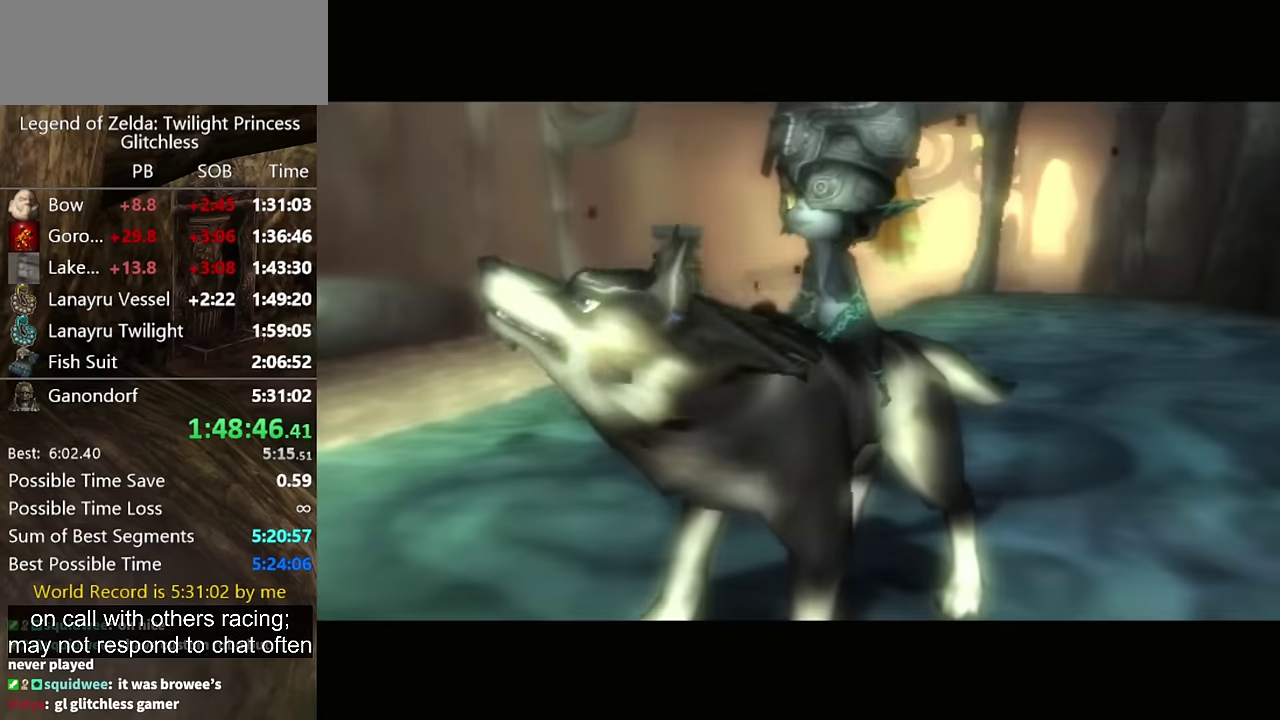
Gameplay with a controller (Nintendo layout); each line is a JSON object with the inputs held at the frame after it. "events" lists button and stick changes between this image and that frame as [ms after this image, input, new state], when the widget could be followed in between. Not read: L2 L3 R1 R2 R3.
{"buttons": [], "left_stick": "center", "right_stick": "center", "events": [[34, "B", "down"], [100, "A", "down"], [100, "B", "up"], [200, "A", "up"], [200, "B", "down"], [367, "A", "down"], [367, "B", "up"], [434, "A", "up"]]}
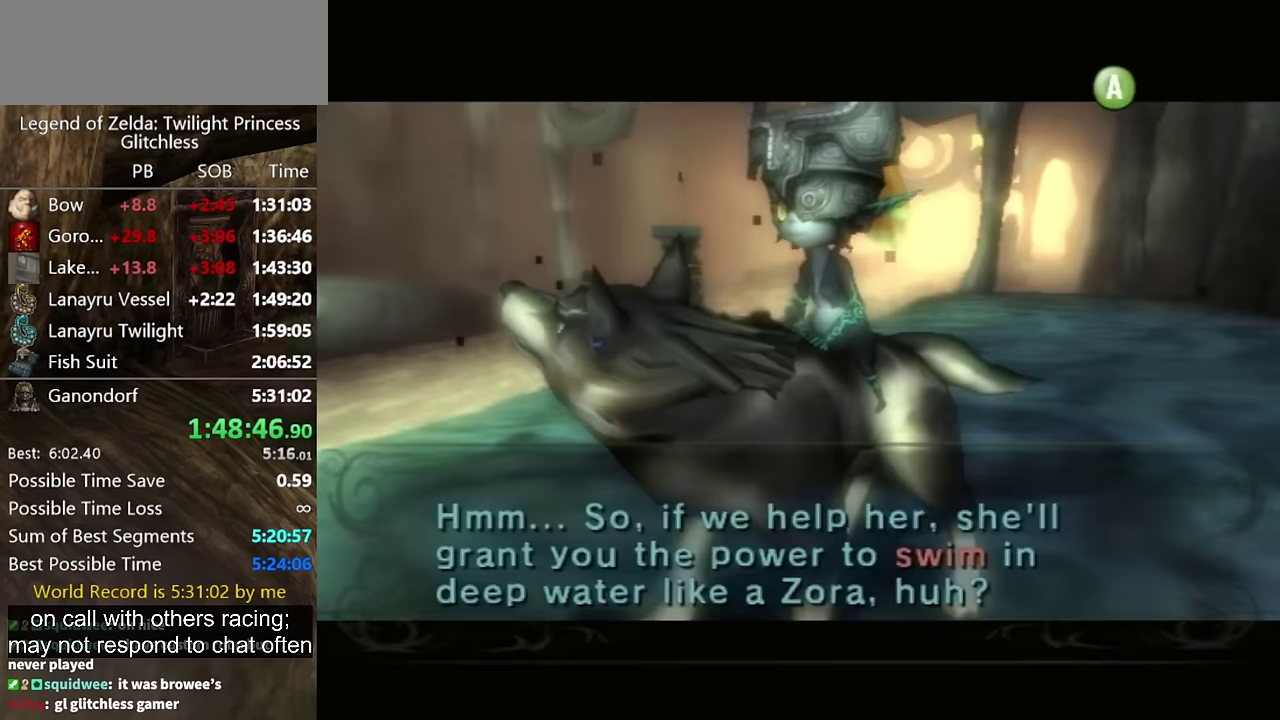
{"buttons": [], "left_stick": "center", "right_stick": "center", "events": [[167, "A", "down"], [234, "A", "up"], [234, "B", "down"], [400, "A", "down"], [400, "B", "up"], [467, "A", "up"]]}
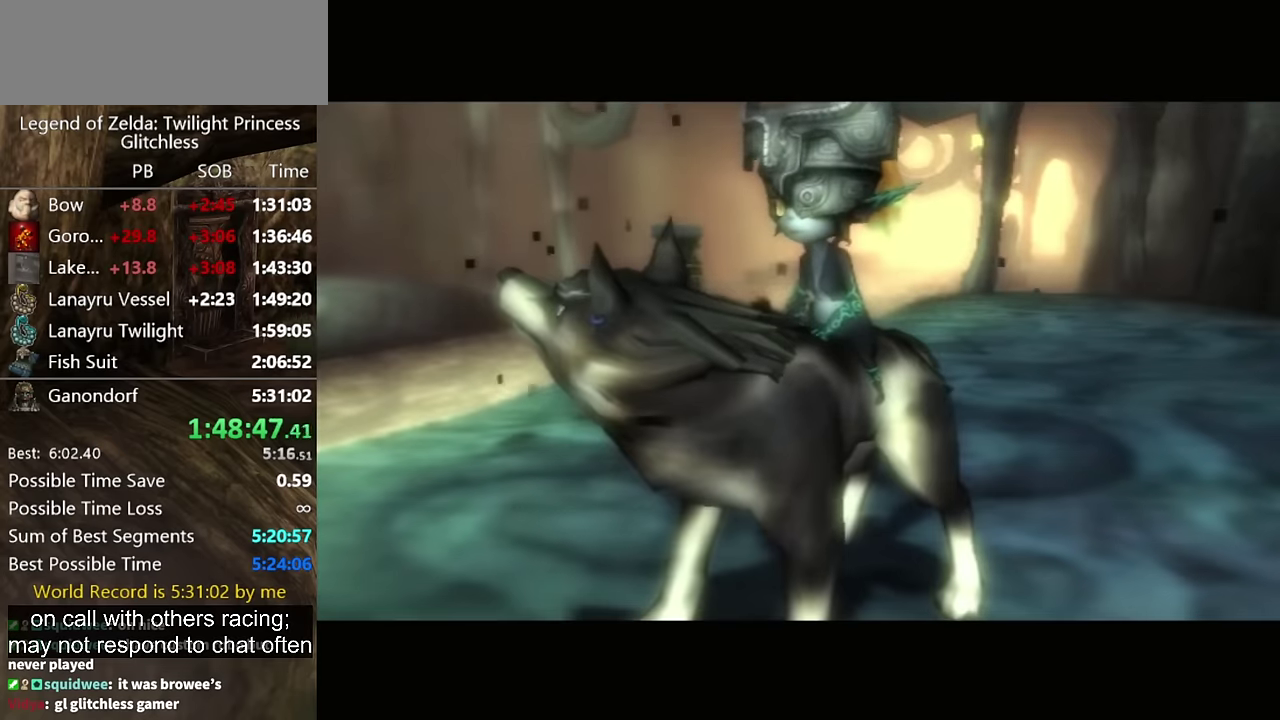
{"buttons": [], "left_stick": "center", "right_stick": "center", "events": [[300, "A", "down"], [367, "A", "up"]]}
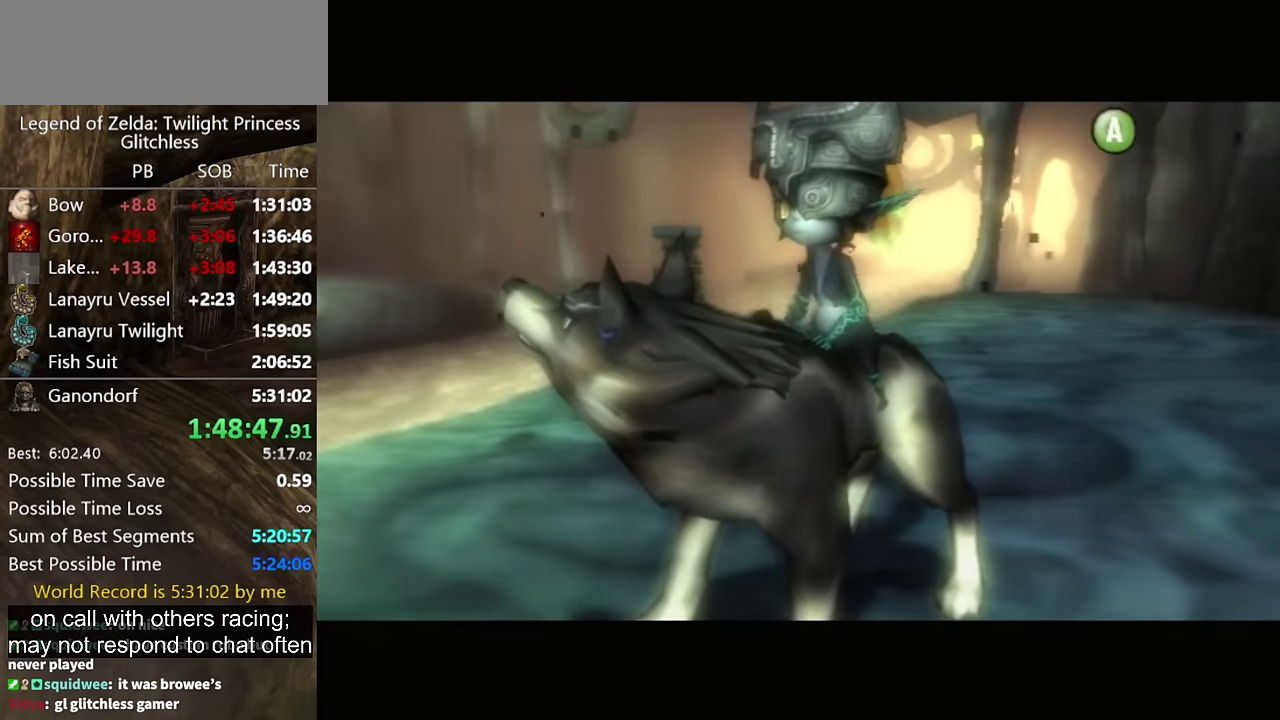
{"buttons": [], "left_stick": "center", "right_stick": "center", "events": [[67, "B", "down"], [134, "A", "down"], [134, "B", "up"], [200, "A", "up"], [200, "B", "down"], [267, "B", "up"], [434, "B", "down"], [500, "B", "up"]]}
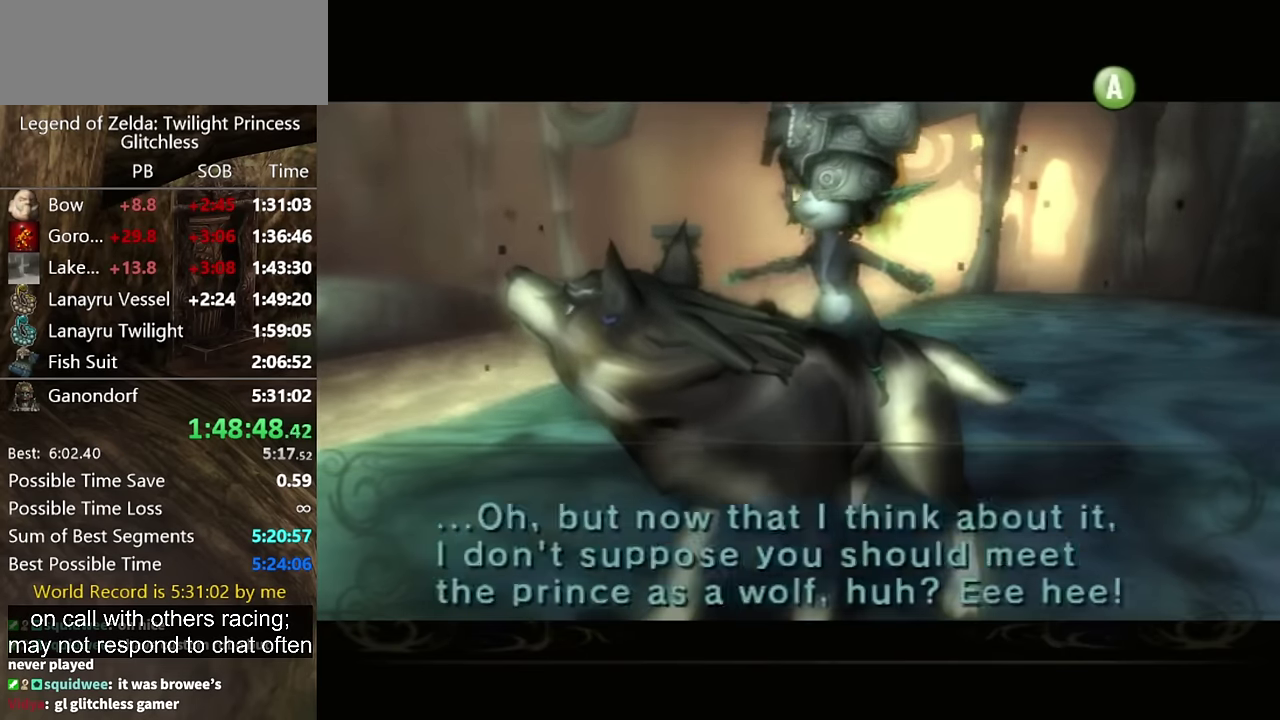
{"buttons": ["A"], "left_stick": "up-right", "right_stick": "center"}
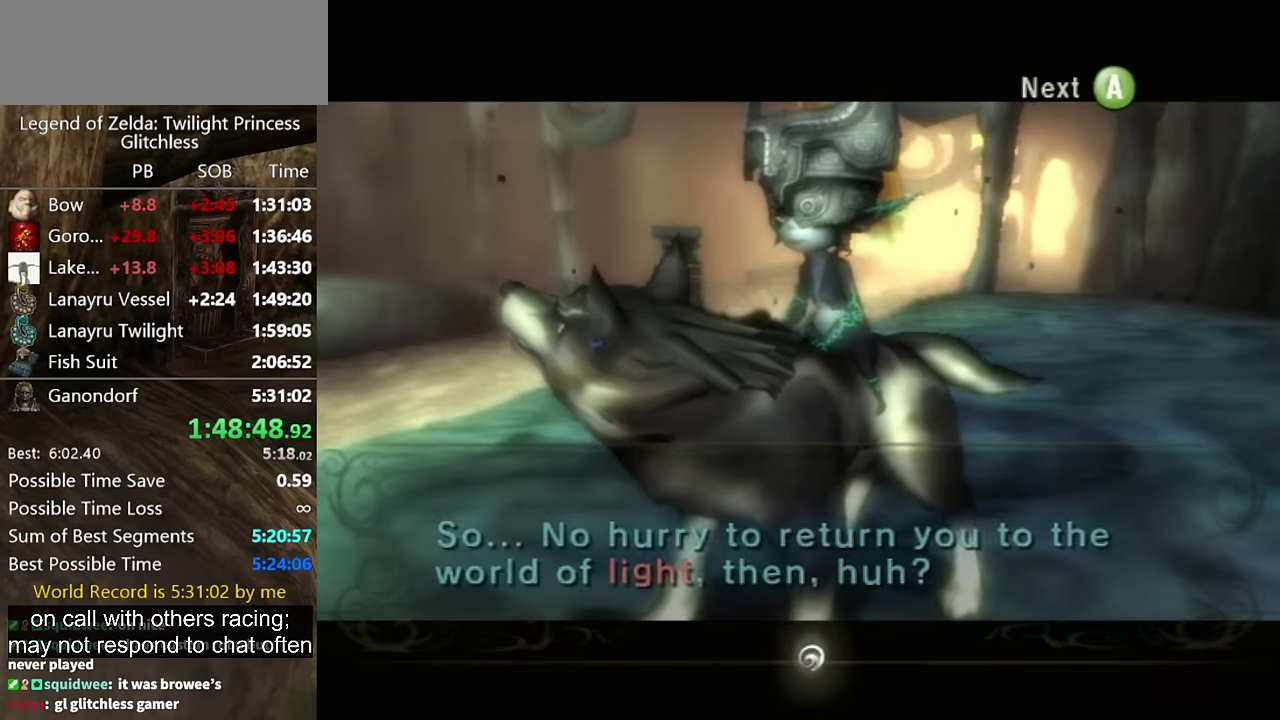
{"buttons": ["A"], "left_stick": "up-right", "right_stick": "center"}
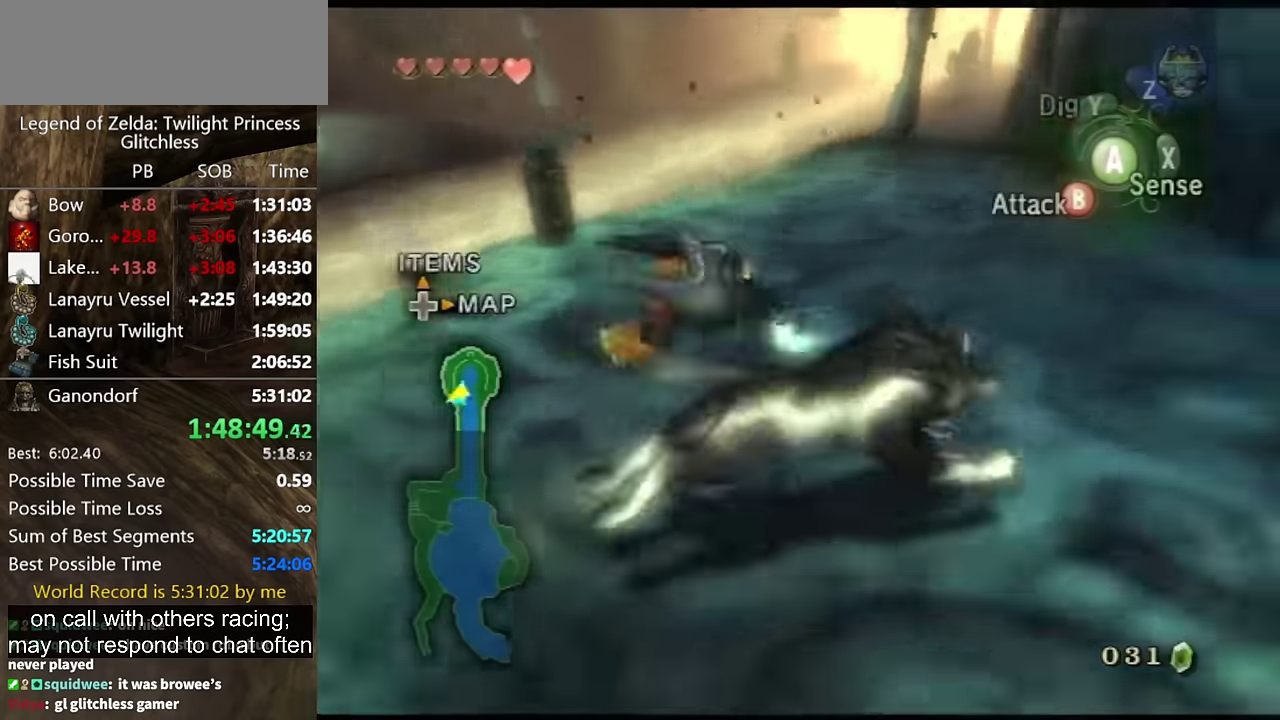
{"buttons": [], "left_stick": "up", "right_stick": "center"}
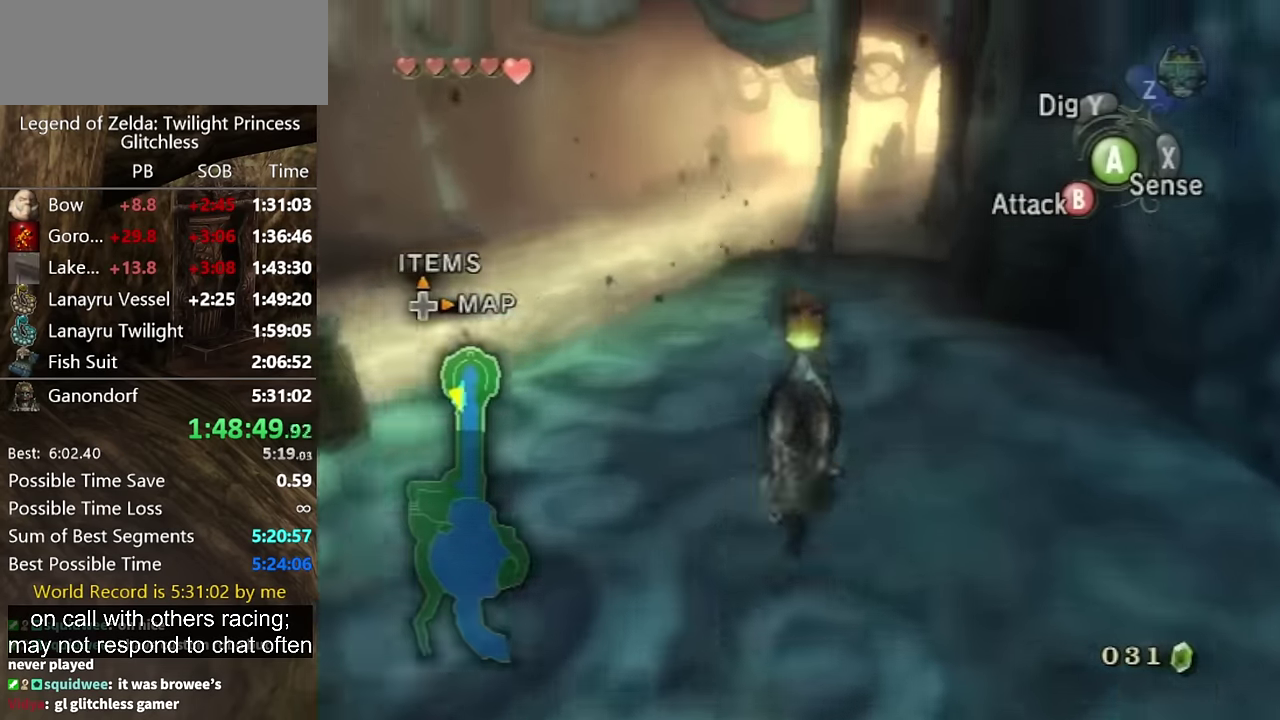
{"buttons": [], "left_stick": "up", "right_stick": "center", "events": [[167, "left_stick", "up-right"], [267, "left_stick", "up"]]}
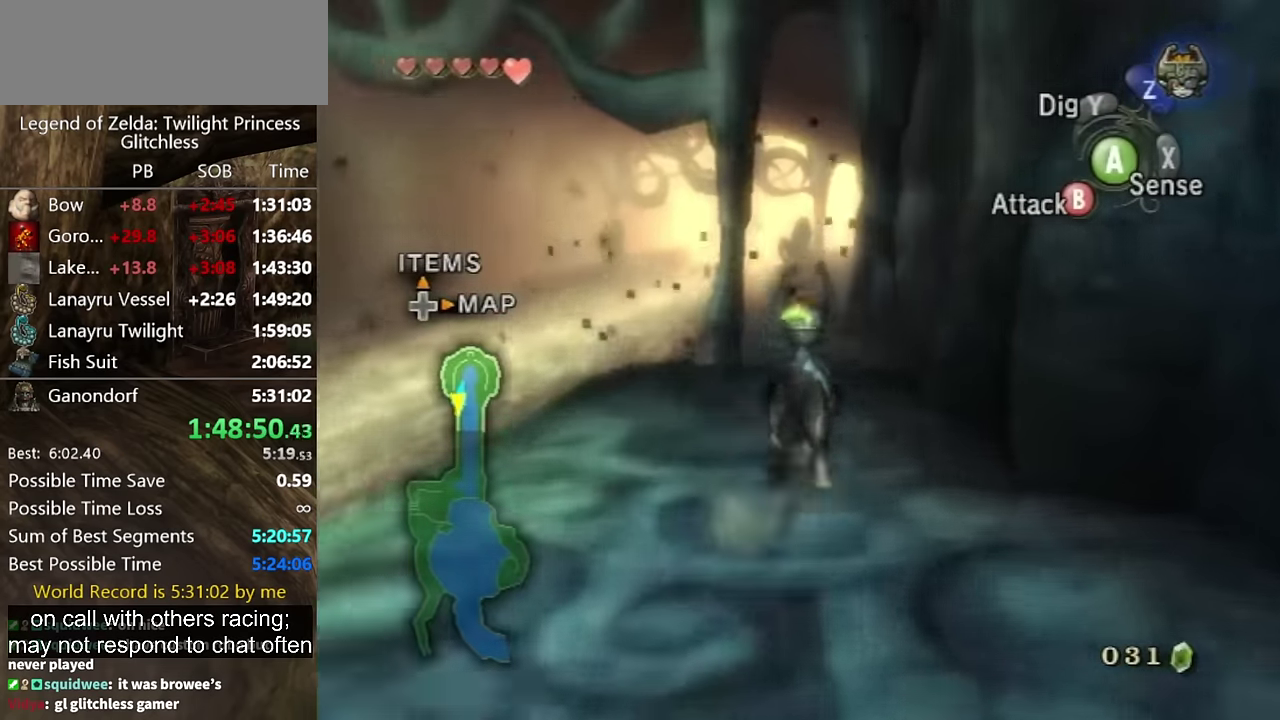
{"buttons": [], "left_stick": "up", "right_stick": "center"}
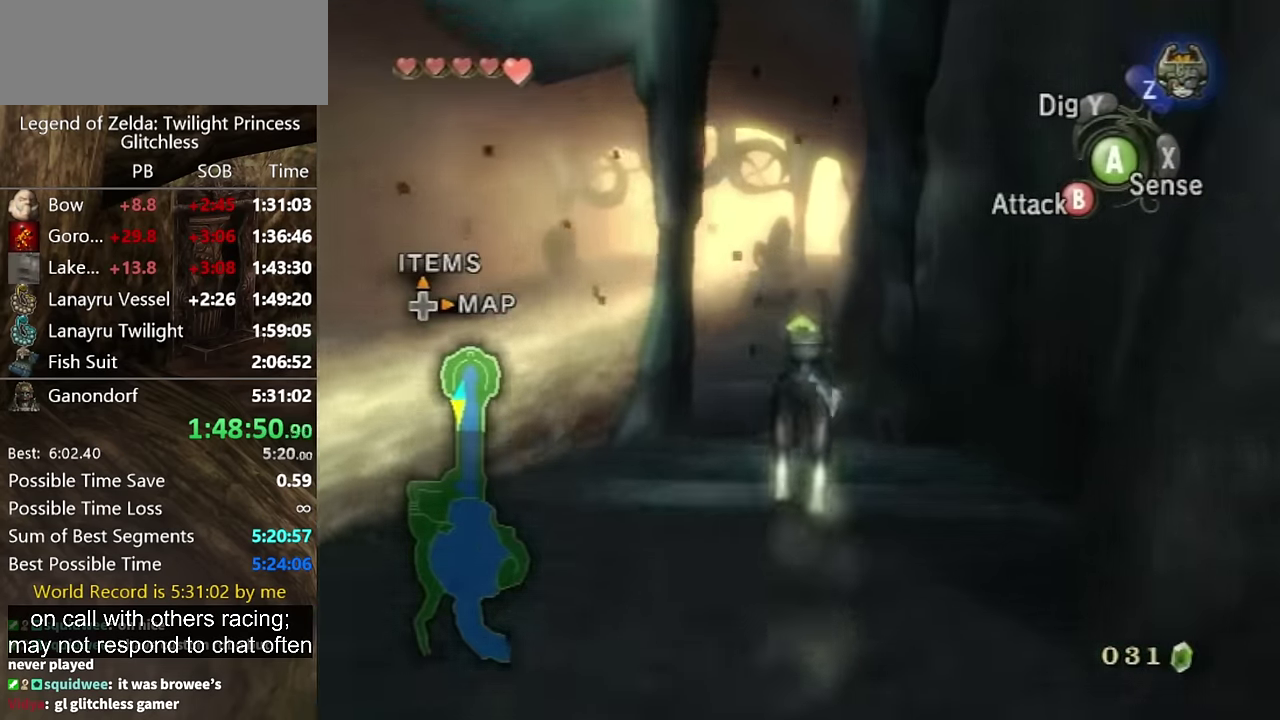
{"buttons": [], "left_stick": "up", "right_stick": "center"}
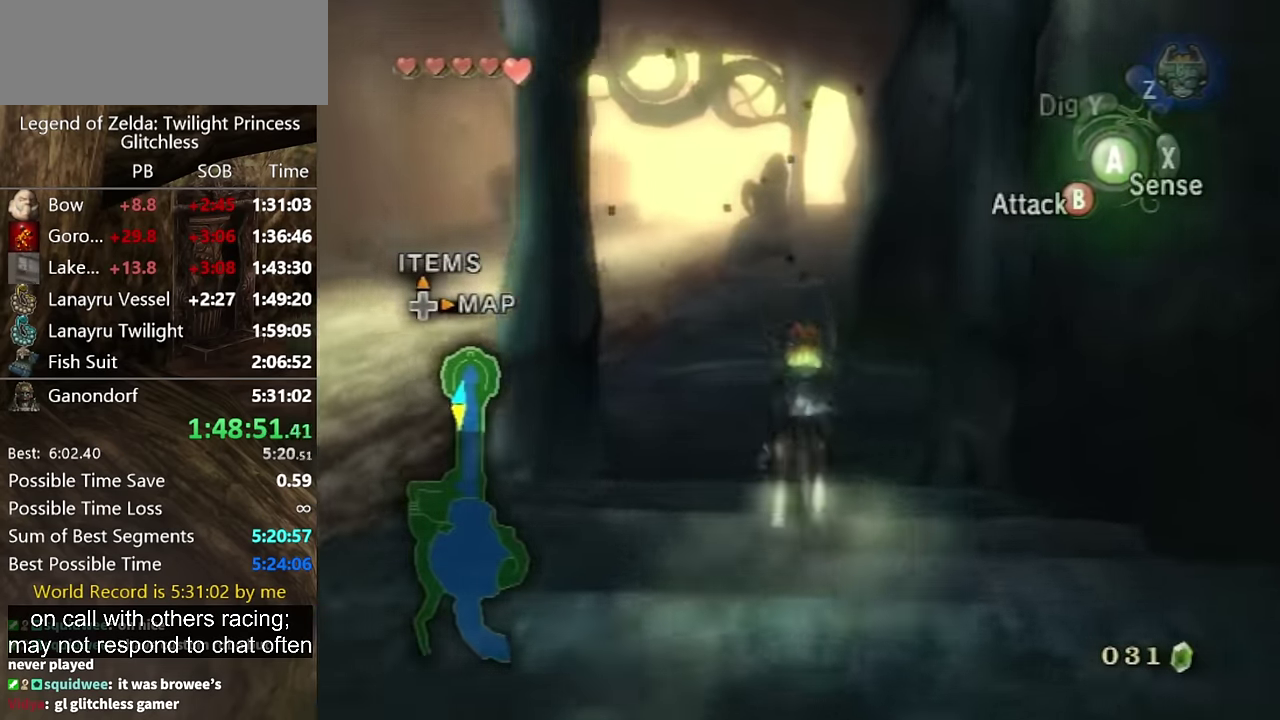
{"buttons": [], "left_stick": "up", "right_stick": "center"}
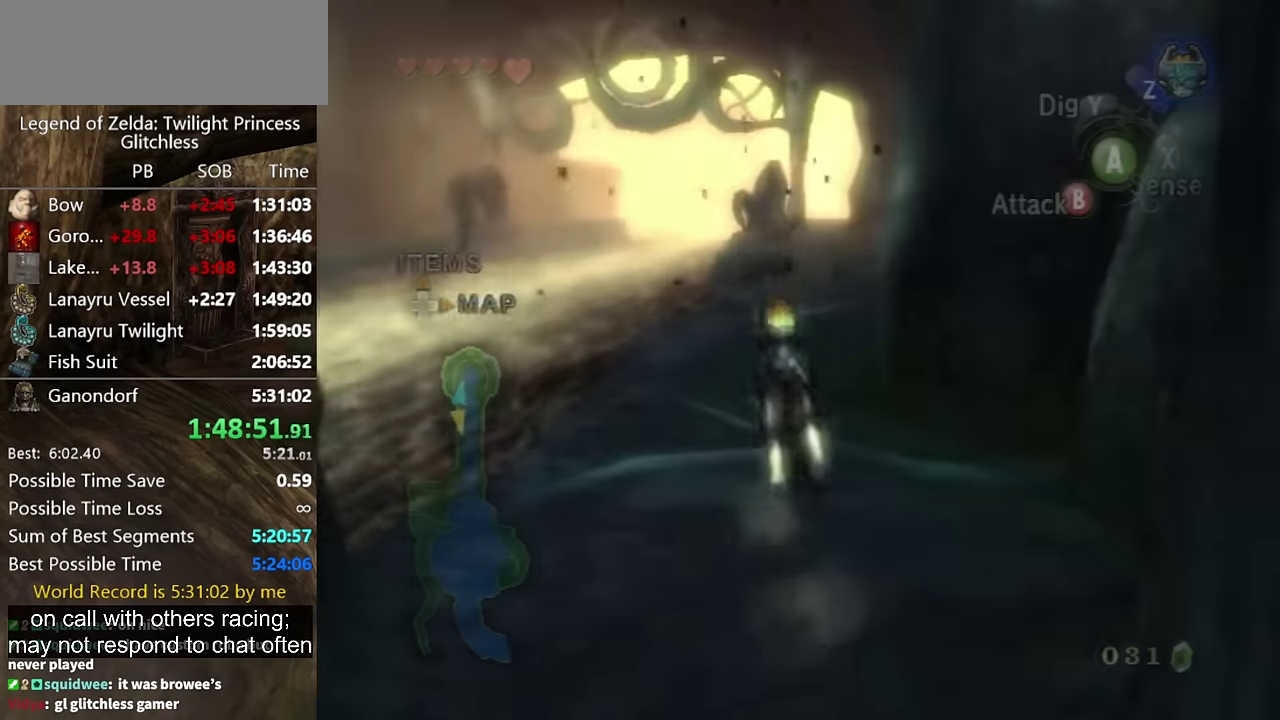
{"buttons": [], "left_stick": "up", "right_stick": "center", "events": [[367, "left_stick", "down-right"], [467, "left_stick", "up"]]}
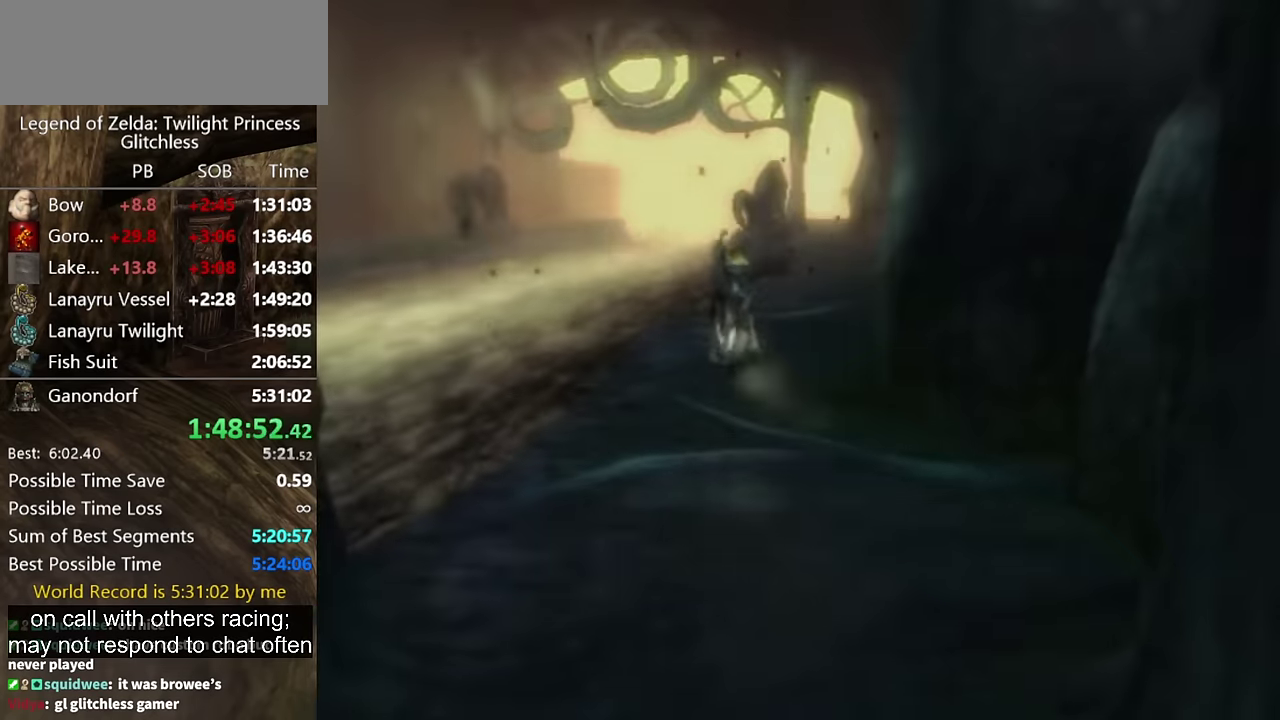
{"buttons": [], "left_stick": "center", "right_stick": "center", "events": [[34, "left_stick", "center"]]}
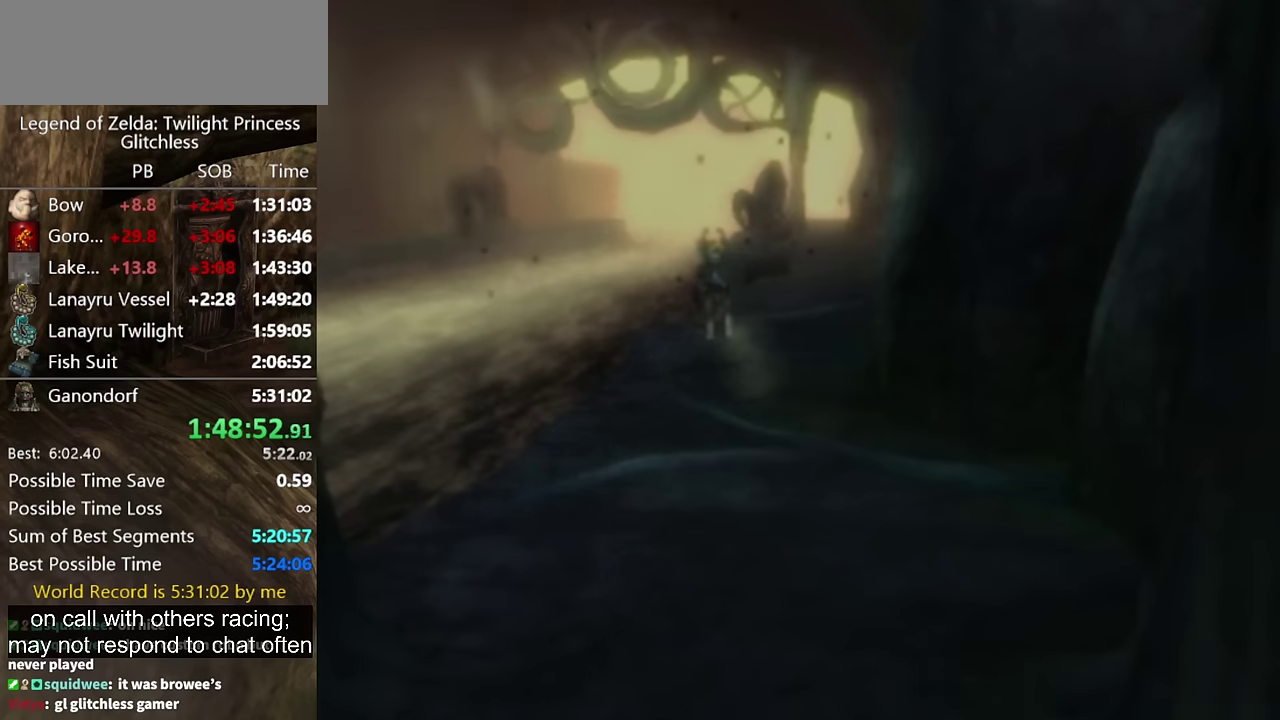
{"buttons": [], "left_stick": "center", "right_stick": "center", "events": []}
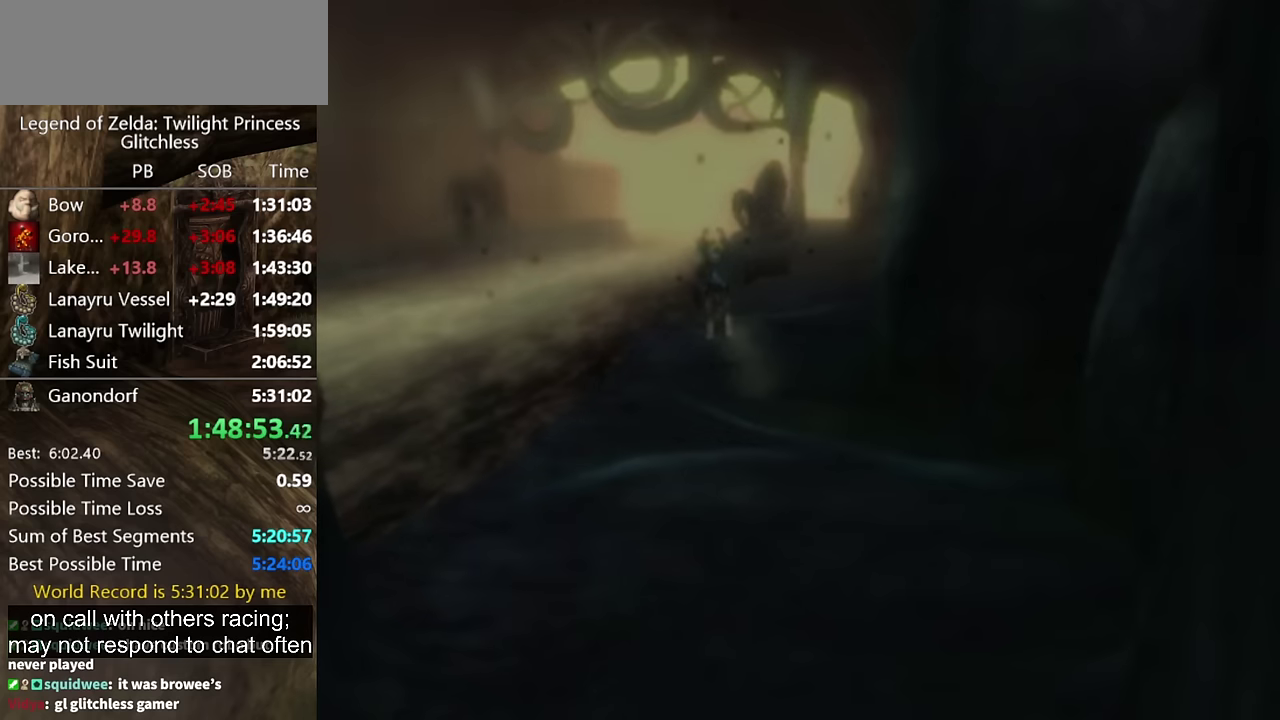
{"buttons": [], "left_stick": "center", "right_stick": "center", "events": []}
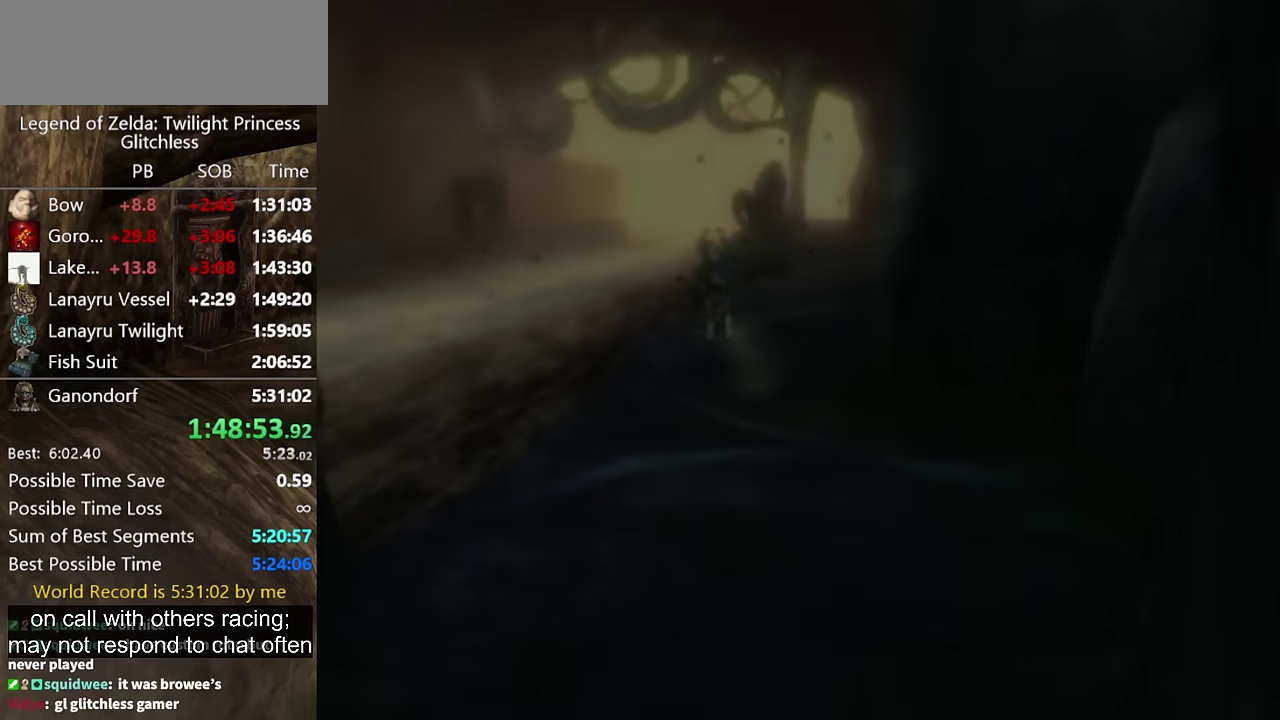
{"buttons": [], "left_stick": "center", "right_stick": "center", "events": []}
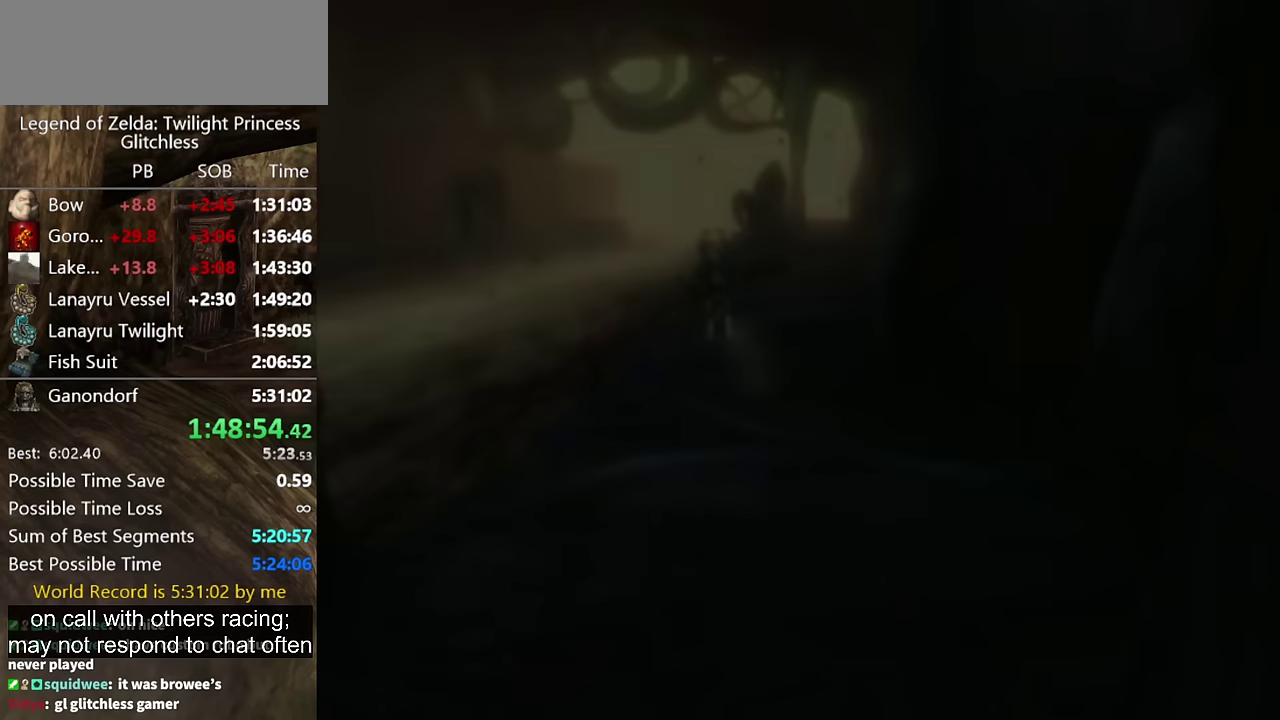
{"buttons": [], "left_stick": "center", "right_stick": "center", "events": []}
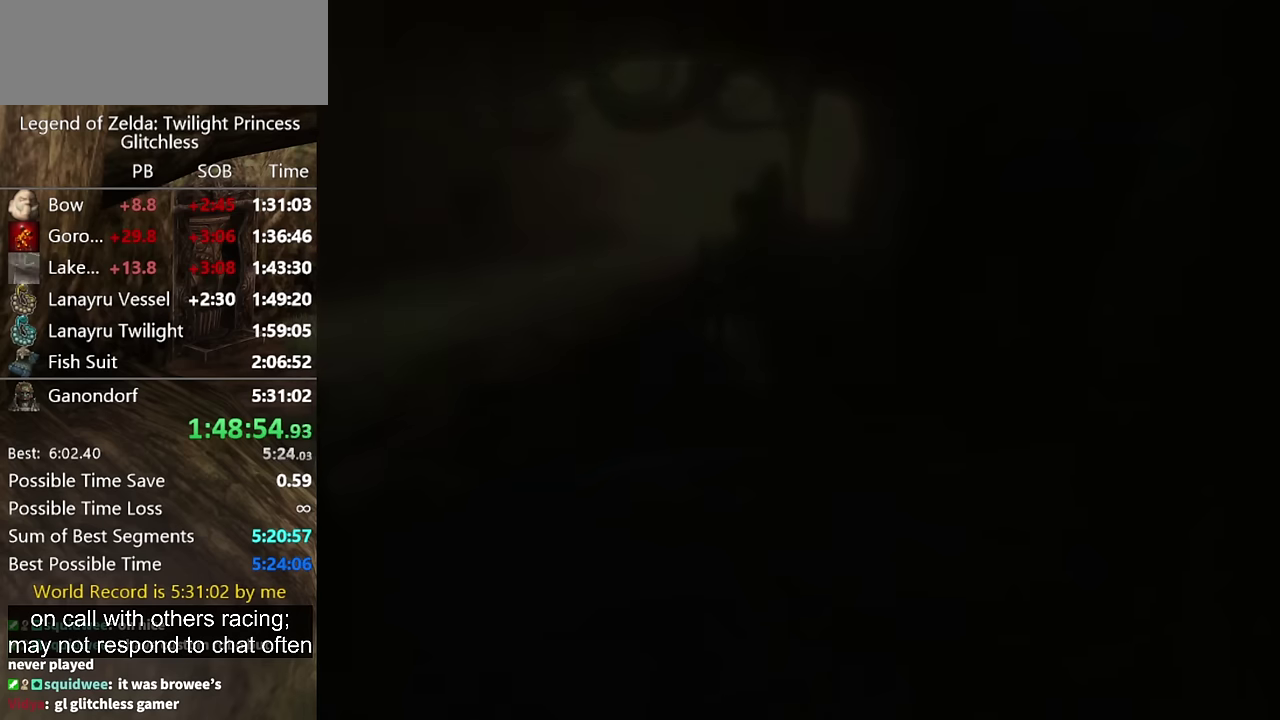
{"buttons": [], "left_stick": "center", "right_stick": "center", "events": []}
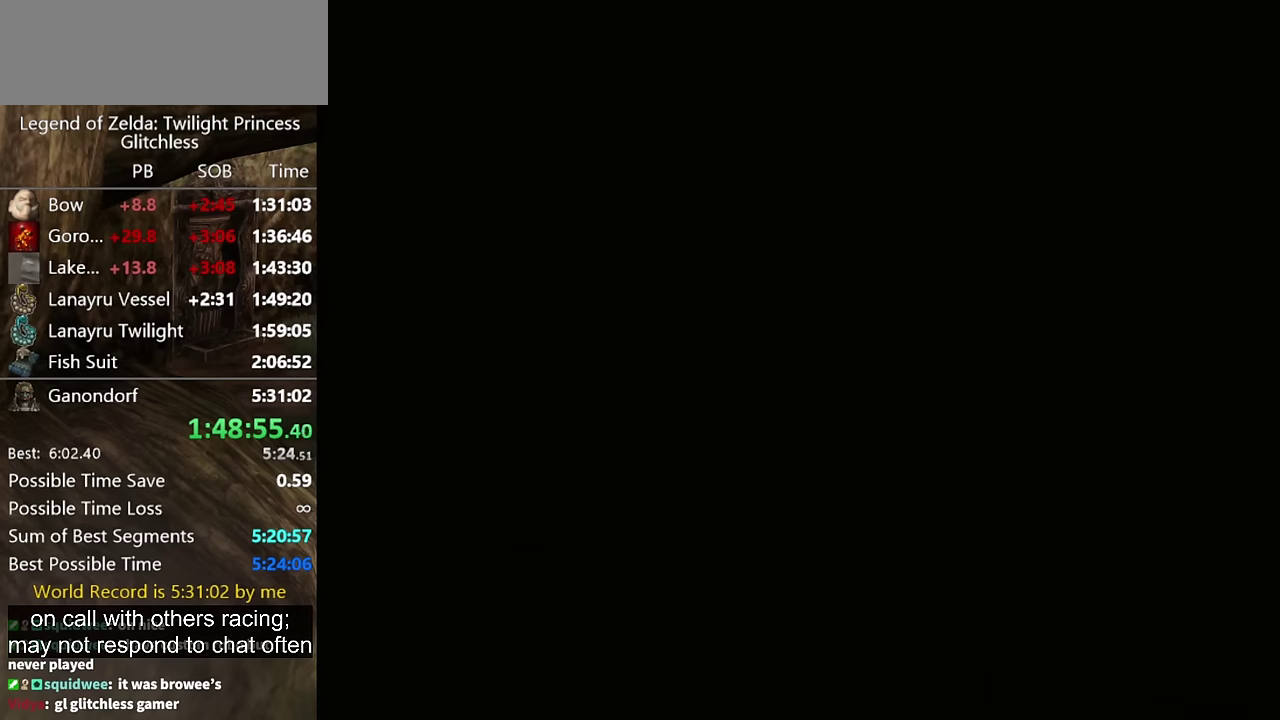
{"buttons": [], "left_stick": "center", "right_stick": "center", "events": [[333, "START", "down"], [400, "START", "up"]]}
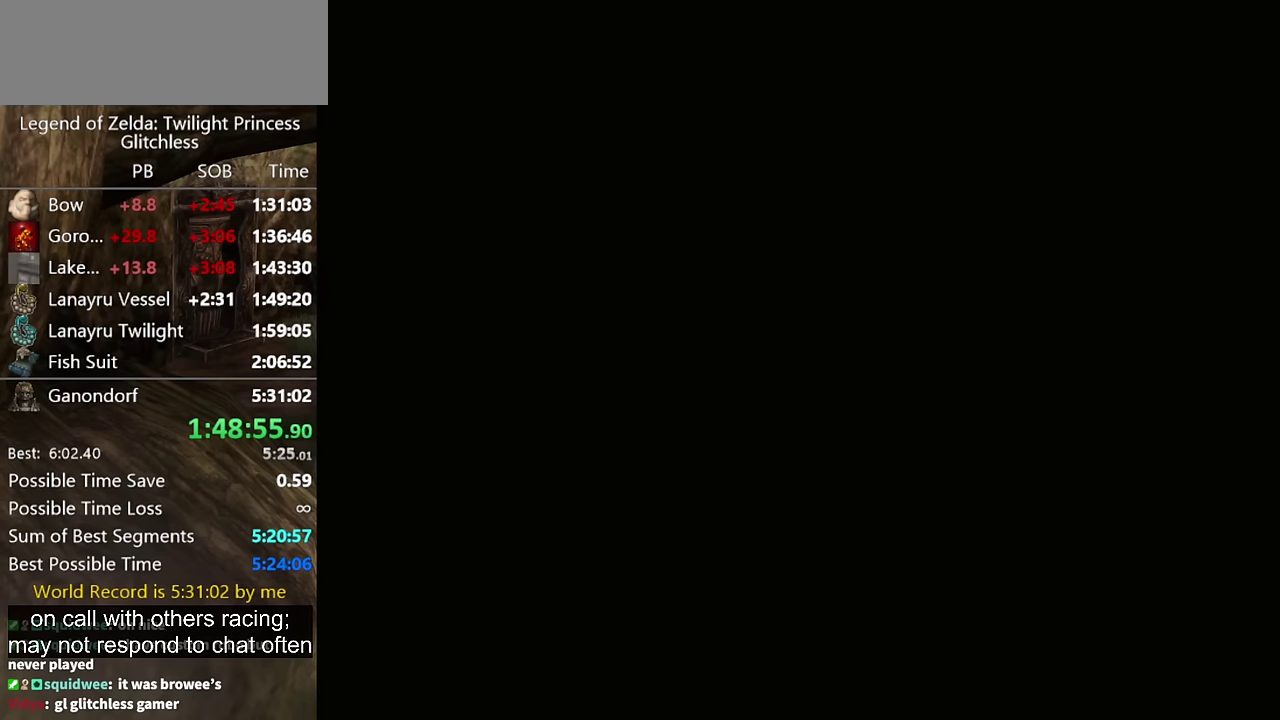
{"buttons": [], "left_stick": "center", "right_stick": "center", "events": [[133, "START", "down"], [200, "START", "up"], [400, "START", "down"], [500, "START", "up"]]}
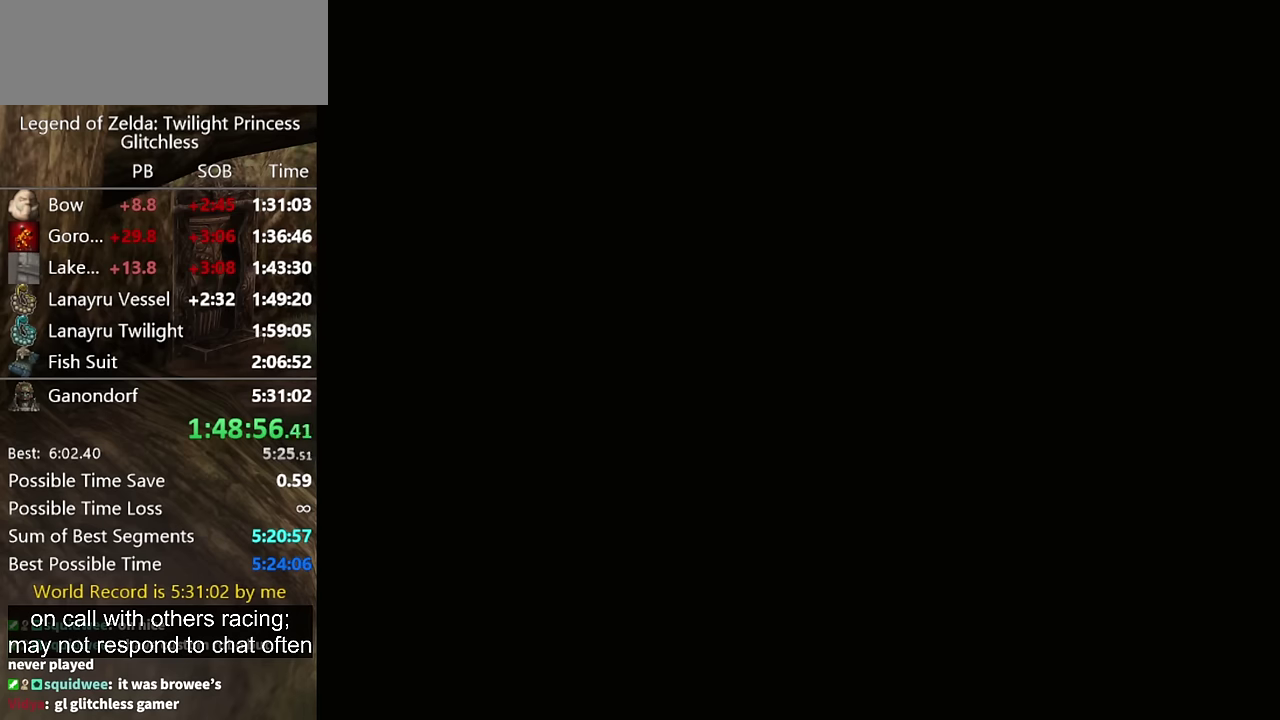
{"buttons": ["START"], "left_stick": "center", "right_stick": "center", "events": [[67, "START", "down"], [133, "START", "up"], [233, "START", "down"], [300, "START", "up"], [500, "START", "down"]]}
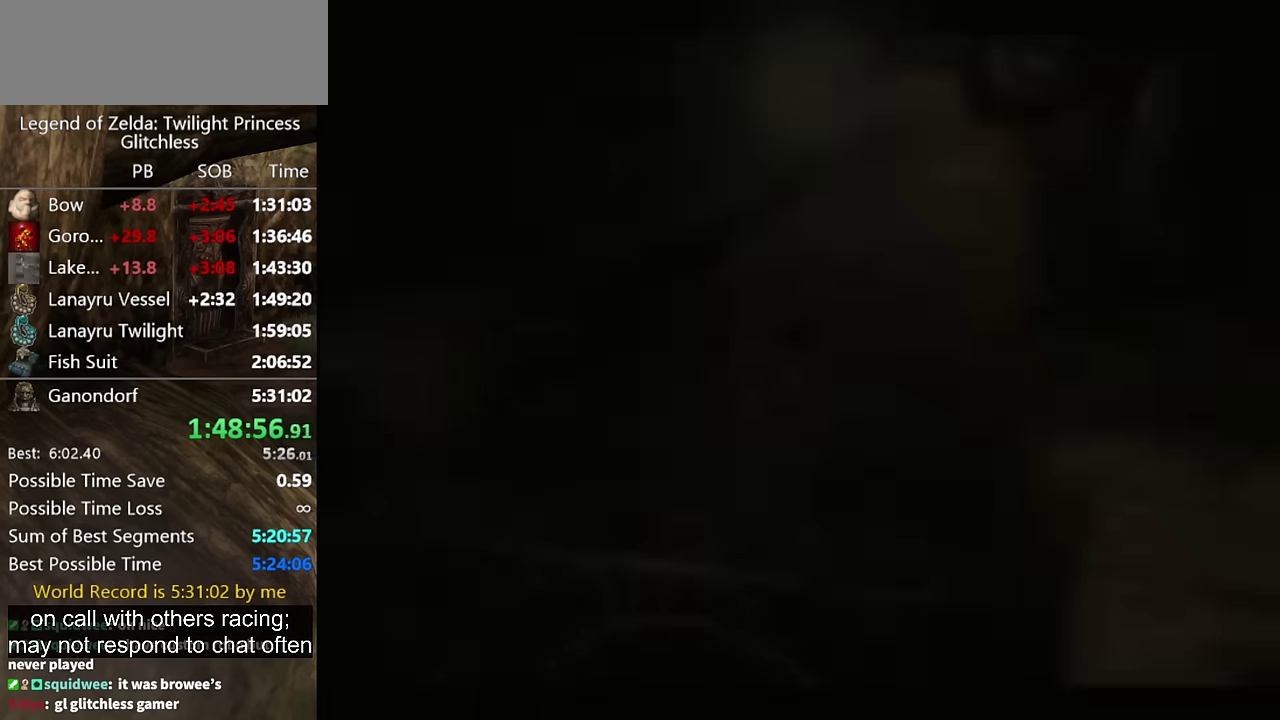
{"buttons": [], "left_stick": "center", "right_stick": "center", "events": [[67, "START", "up"], [167, "START", "down"], [233, "START", "up"], [400, "START", "down"], [467, "START", "up"]]}
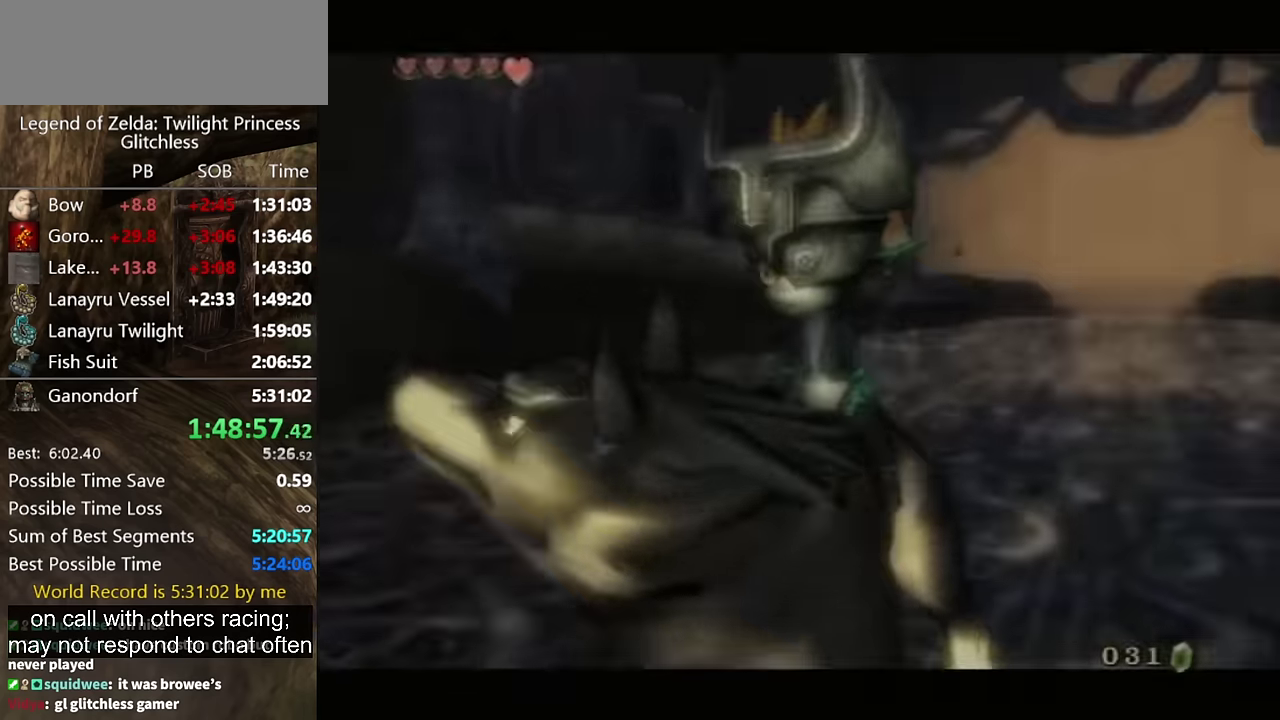
{"buttons": ["A"], "left_stick": "center", "right_stick": "center", "events": [[133, "left_stick", "up-left"], [300, "left_stick", "center"], [433, "A", "down"]]}